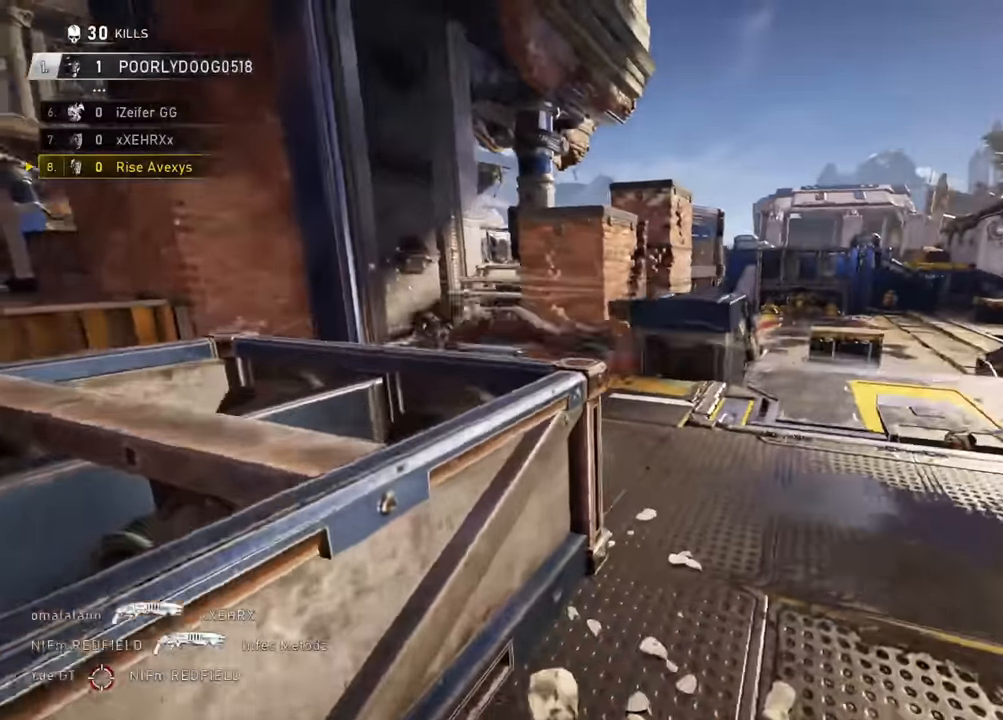
Gameplay with a controller (Xbox layout); each line is a JSON object with the inputs held at the frame after it. "events" lists button and stick changes between this image and that frame as [ms after this image, input, new state], when the widget could be followed in between.
{"buttons": [], "left_stick": "up-right", "right_stick": "center", "events": [[50, "right_stick", "left"], [117, "left_stick", "up-right"], [401, "right_stick", "center"]]}
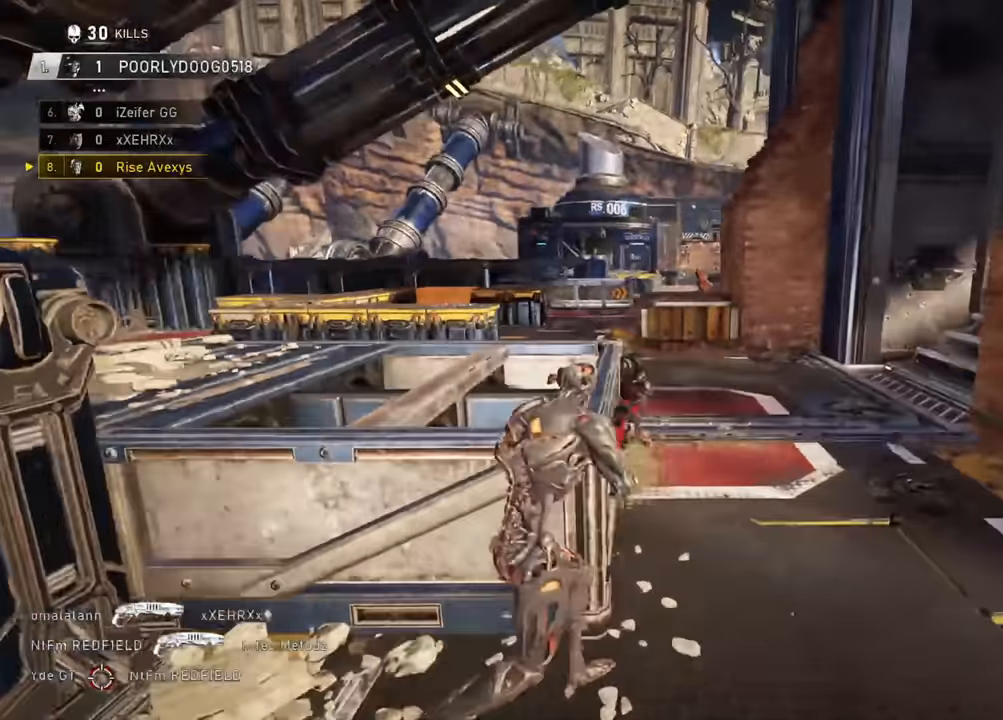
{"buttons": [], "left_stick": "up", "right_stick": "center", "events": [[66, "R2", "down"], [66, "left_stick", "down-left"], [250, "R2", "up"], [350, "left_stick", "up"], [400, "A", "down"], [434, "A", "up"]]}
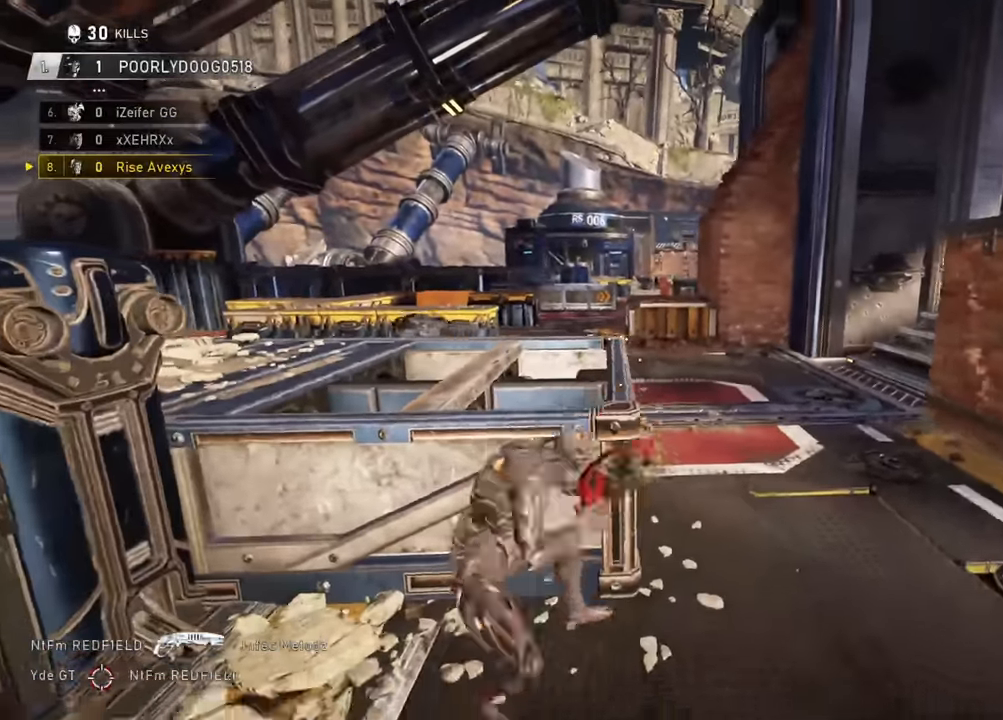
{"buttons": [], "left_stick": "up-right", "right_stick": "center", "events": [[67, "left_stick", "center"], [184, "left_stick", "down"], [234, "right_stick", "right"], [267, "left_stick", "up-right"], [301, "A", "down"], [351, "A", "up"], [367, "right_stick", "left"], [484, "right_stick", "center"]]}
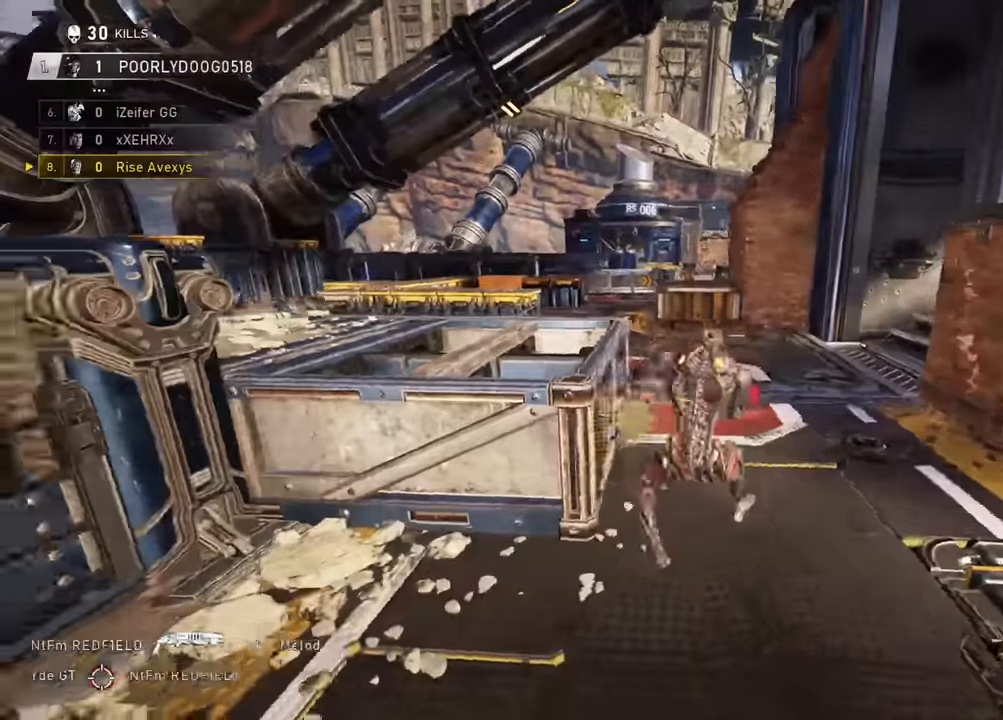
{"buttons": [], "left_stick": "up-right", "right_stick": "right"}
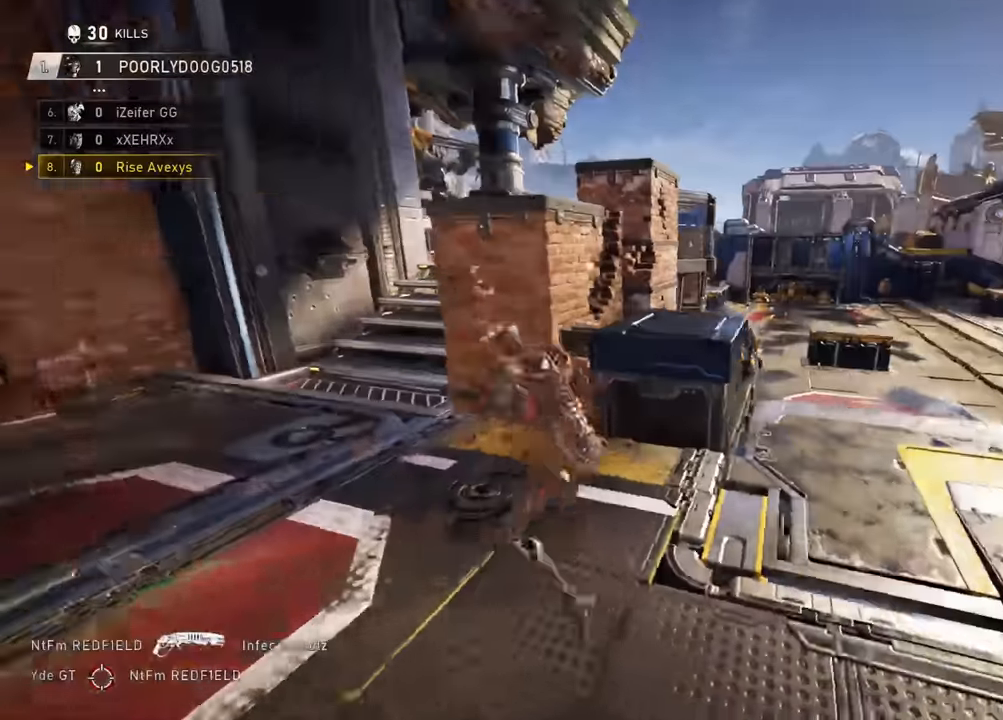
{"buttons": [], "left_stick": "up", "right_stick": "center", "events": [[34, "left_stick", "down"], [50, "right_stick", "center"], [84, "R1", "down"], [134, "A", "down"], [134, "R1", "up"], [134, "left_stick", "up-right"], [200, "A", "up"], [301, "A", "down"], [451, "left_stick", "up"], [467, "A", "up"]]}
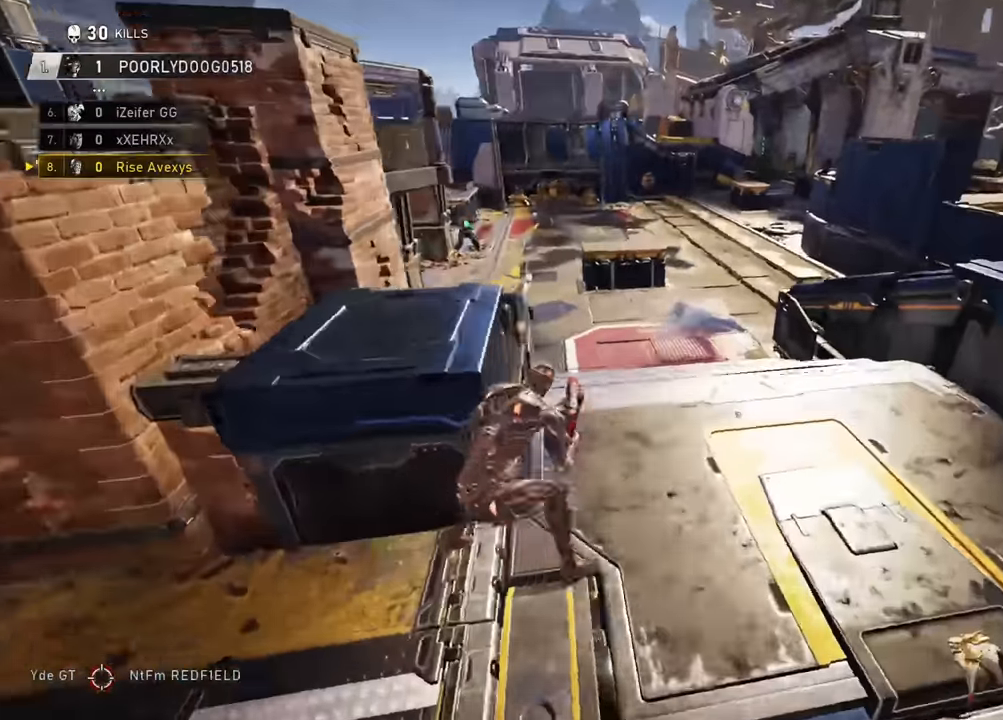
{"buttons": [], "left_stick": "up", "right_stick": "center"}
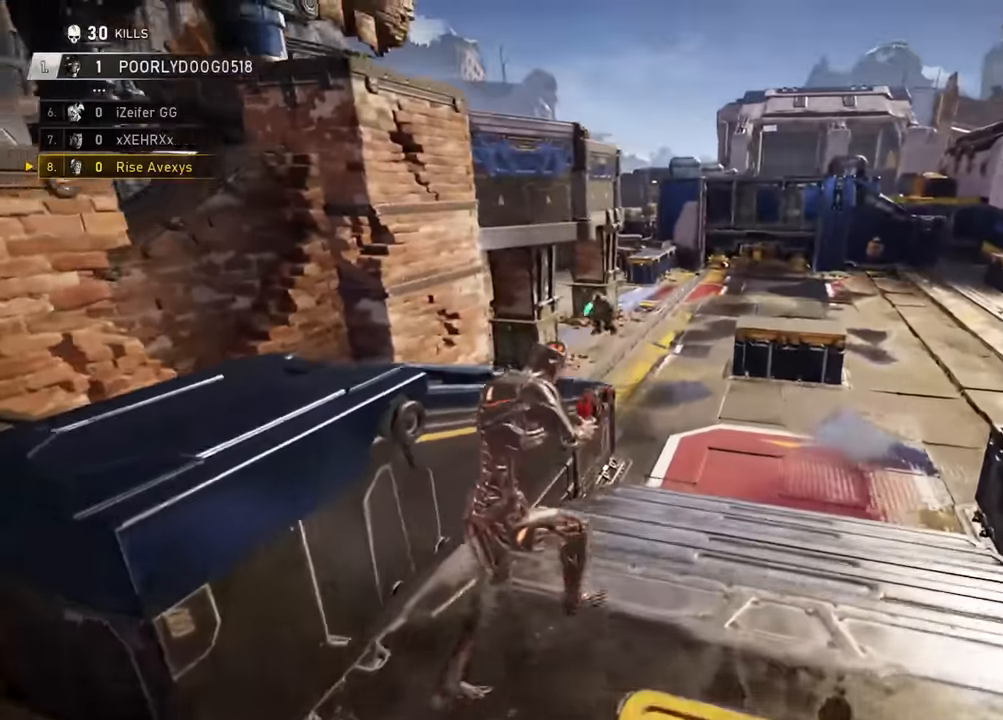
{"buttons": [], "left_stick": "up-right", "right_stick": "center", "events": [[117, "L2", "down"], [117, "left_stick", "up-left"], [150, "right_stick", "up-left"], [167, "L3", "down"], [267, "L3", "up"], [283, "R2", "down"], [283, "right_stick", "right"], [300, "left_stick", "up-right"], [334, "L2", "up"], [367, "A", "down"], [450, "A", "up"], [450, "R2", "up"], [450, "right_stick", "center"]]}
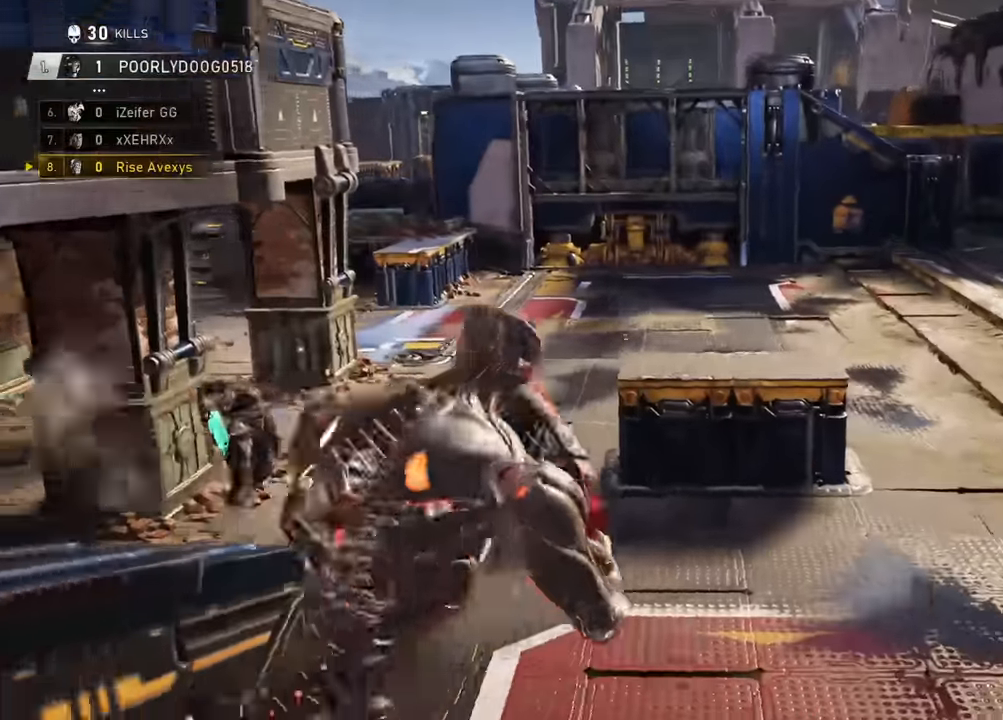
{"buttons": ["A"], "left_stick": "center", "right_stick": "left", "events": [[151, "left_stick", "up-left"], [184, "right_stick", "left"], [284, "A", "down"], [384, "left_stick", "center"]]}
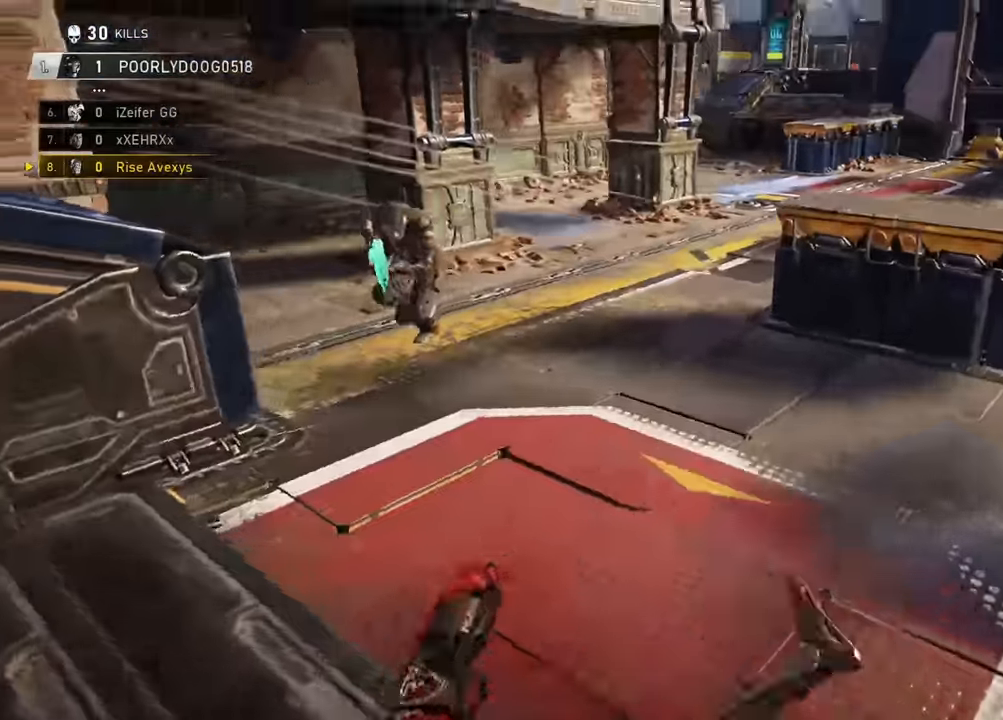
{"buttons": ["A"], "left_stick": "up", "right_stick": "center", "events": [[100, "left_stick", "up"], [317, "right_stick", "center"]]}
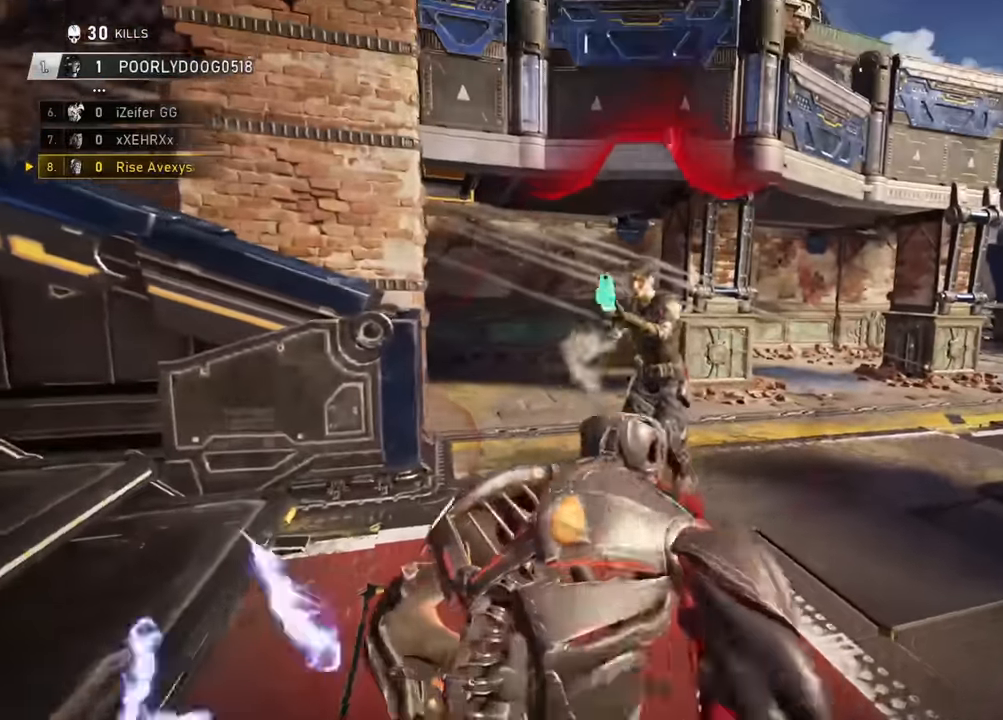
{"buttons": [], "left_stick": "up-left", "right_stick": "center", "events": [[50, "A", "up"], [50, "left_stick", "up-left"], [167, "left_stick", "up-right"], [367, "right_stick", "right"], [401, "left_stick", "up-left"], [434, "right_stick", "center"]]}
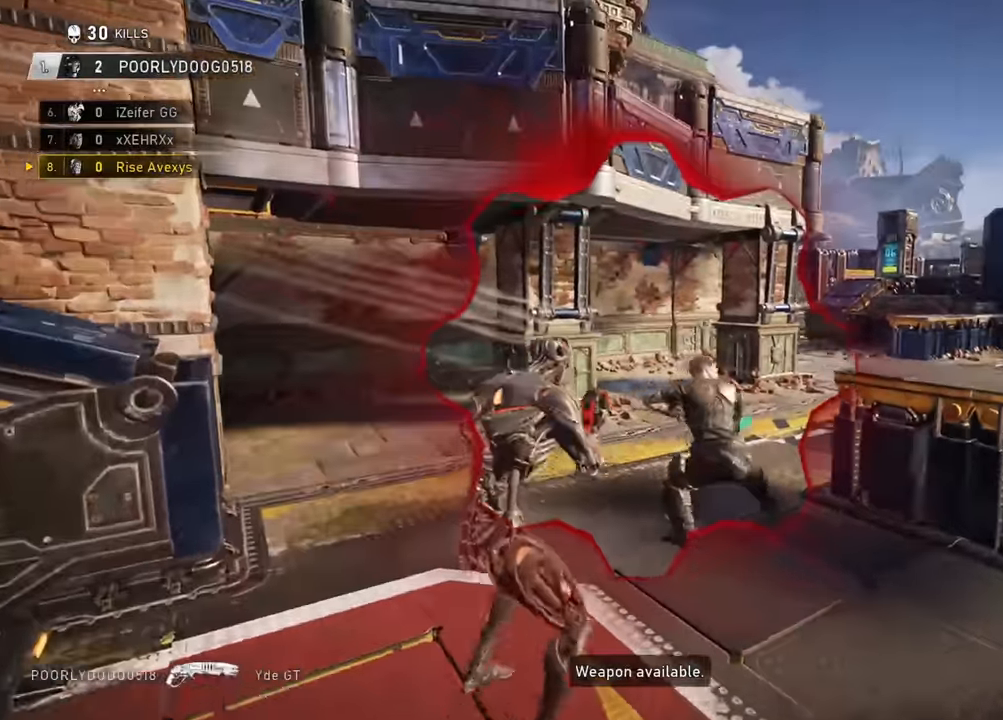
{"buttons": [], "left_stick": "up-right", "right_stick": "center", "events": [[50, "left_stick", "up-right"], [217, "right_stick", "right"], [283, "R2", "down"], [317, "A", "down"], [334, "right_stick", "center"], [400, "A", "up"], [400, "R2", "up"]]}
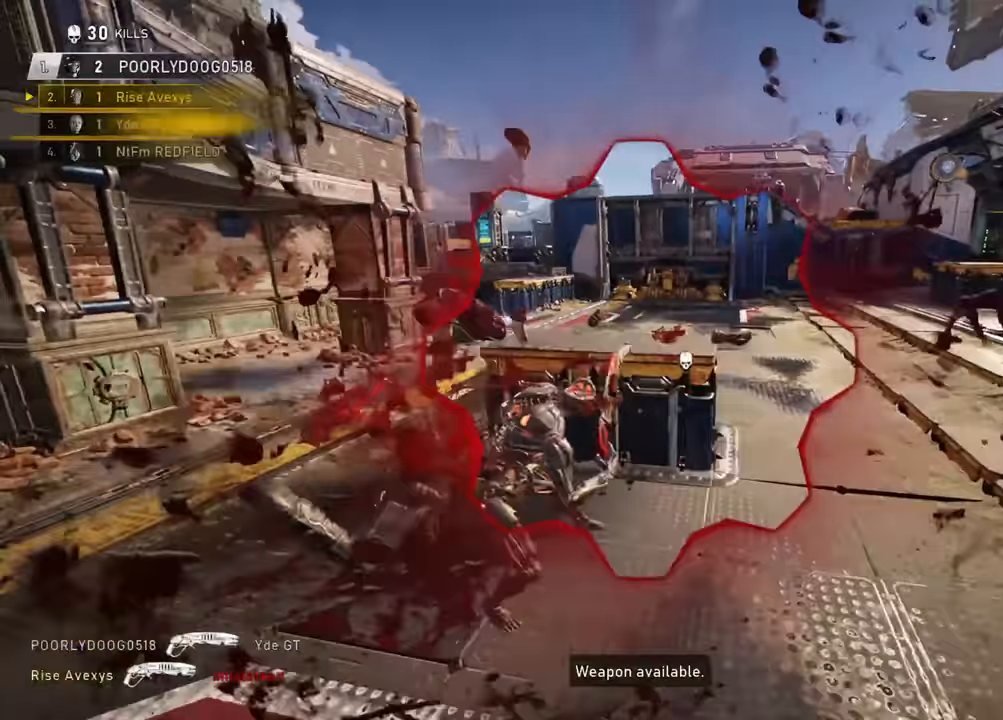
{"buttons": [], "left_stick": "up-left", "right_stick": "center", "events": [[17, "left_stick", "down"], [84, "right_stick", "left"], [117, "left_stick", "up-left"], [134, "A", "down"], [151, "right_stick", "center"], [184, "A", "up"], [201, "right_stick", "right"], [301, "A", "down"], [351, "right_stick", "center"], [484, "A", "up"]]}
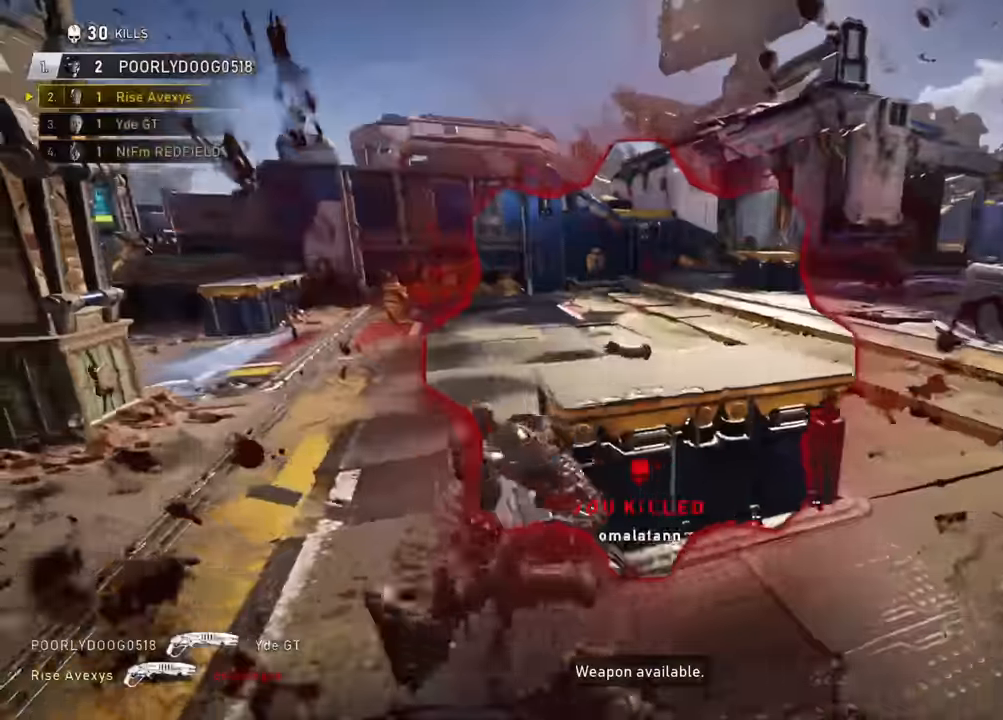
{"buttons": [], "left_stick": "up-left", "right_stick": "right", "events": [[67, "right_stick", "left"], [250, "A", "down"], [300, "A", "up"], [317, "R1", "down"], [317, "right_stick", "right"], [367, "left_stick", "up-right"], [400, "A", "down"], [467, "A", "up"], [467, "R1", "up"], [484, "left_stick", "up-left"]]}
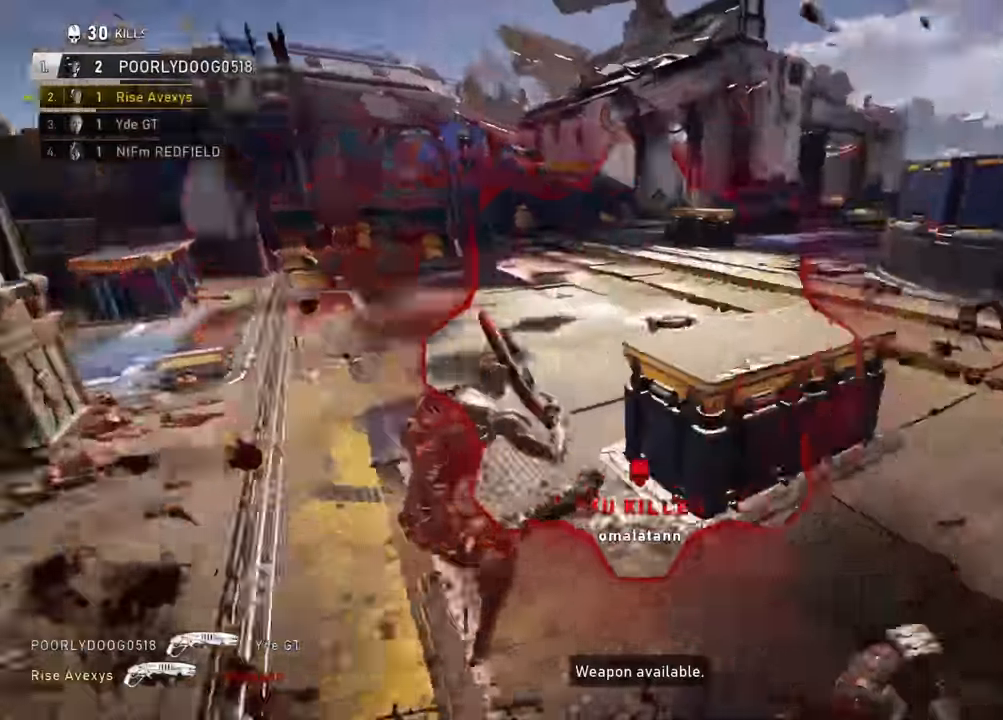
{"buttons": ["A"], "left_stick": "up-right", "right_stick": "center", "events": [[34, "A", "down"], [34, "left_stick", "down-left"], [84, "right_stick", "center"], [134, "left_stick", "down-right"], [184, "right_stick", "right"], [267, "left_stick", "up-right"], [384, "right_stick", "center"]]}
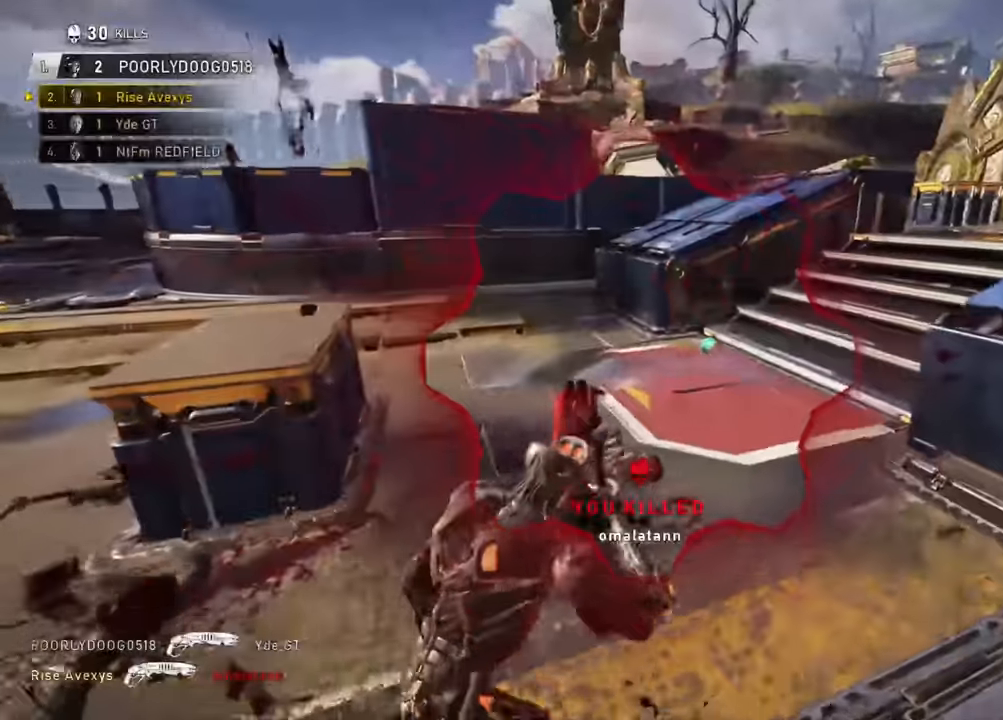
{"buttons": [], "left_stick": "right", "right_stick": "center", "events": [[17, "A", "up"], [117, "right_stick", "right"], [133, "A", "down"], [217, "A", "up"], [217, "right_stick", "center"], [283, "R1", "down"], [400, "R1", "up"], [434, "left_stick", "right"]]}
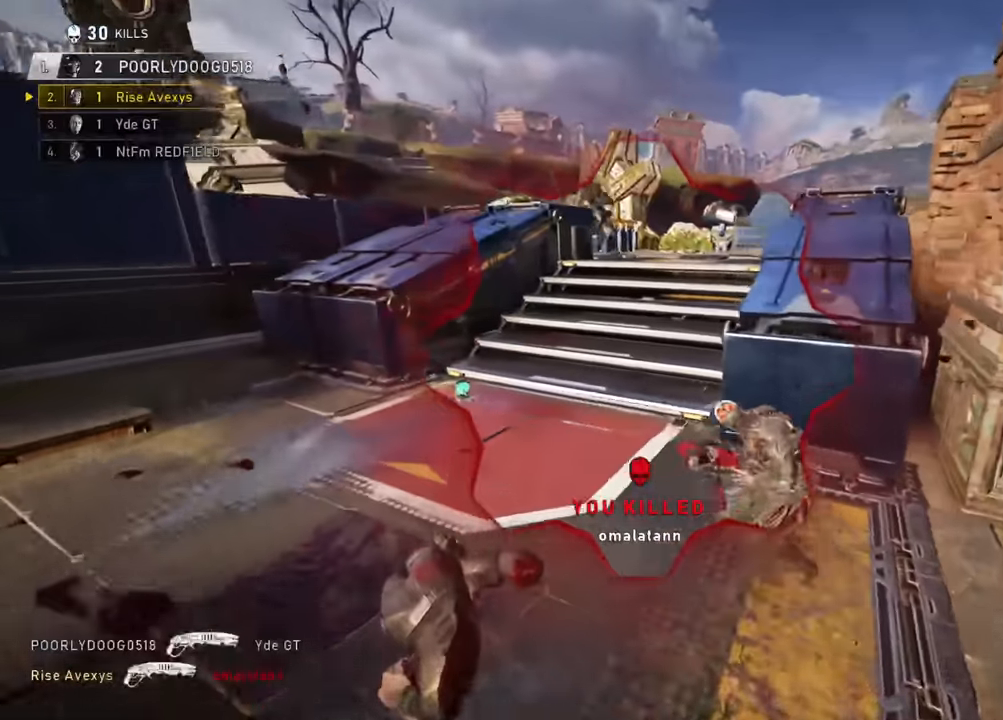
{"buttons": [], "left_stick": "center", "right_stick": "center", "events": [[17, "left_stick", "down-right"], [367, "left_stick", "up-left"], [501, "left_stick", "center"]]}
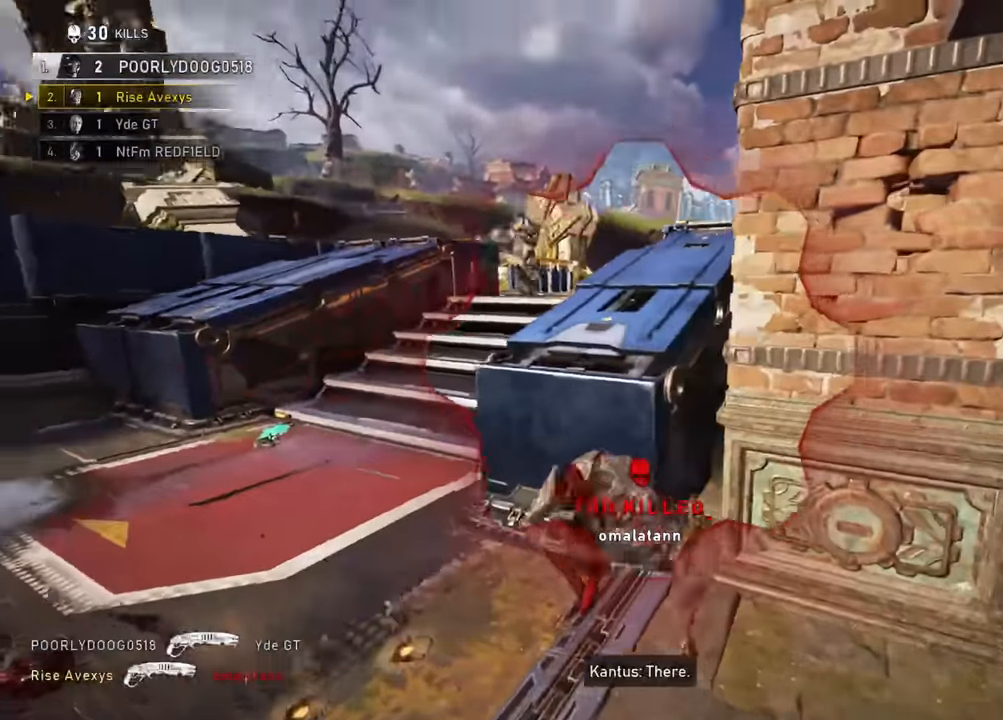
{"buttons": ["A"], "left_stick": "up-right", "right_stick": "center", "events": [[183, "right_stick", "up-left"], [217, "left_stick", "down-left"], [233, "L2", "down"], [283, "R2", "down"], [317, "right_stick", "right"], [334, "left_stick", "down-right"], [367, "L2", "up"], [450, "R2", "up"], [467, "A", "down"], [467, "right_stick", "center"], [484, "left_stick", "up-right"]]}
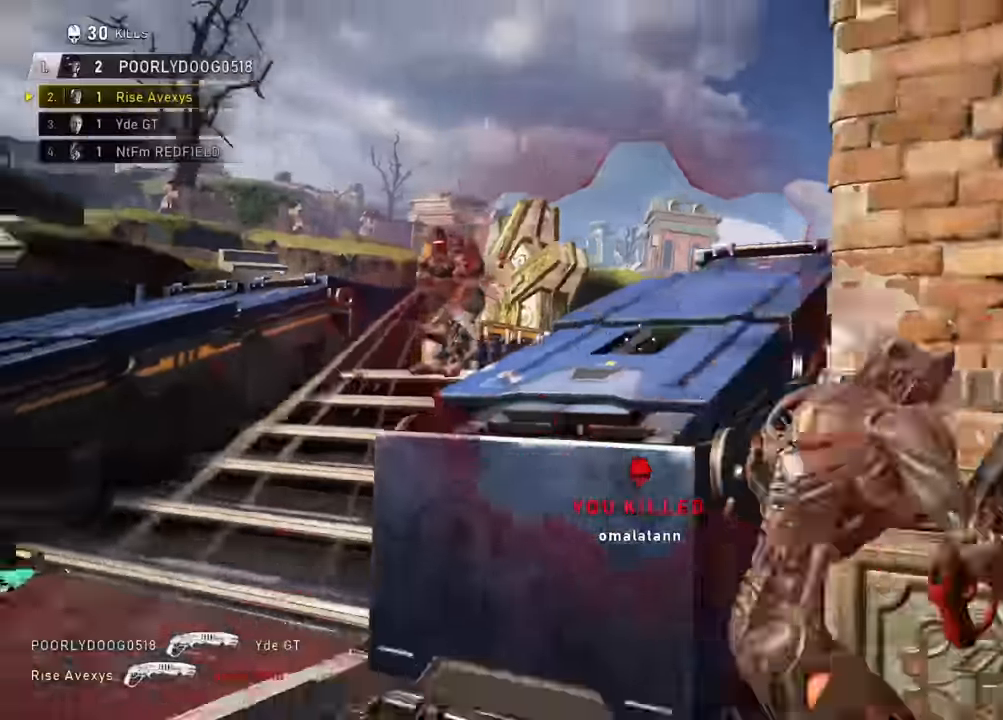
{"buttons": [], "left_stick": "up", "right_stick": "right", "events": [[17, "A", "up"], [84, "right_stick", "left"], [100, "left_stick", "down-left"], [334, "A", "down"], [367, "left_stick", "up-left"], [401, "A", "up"], [401, "right_stick", "right"], [501, "left_stick", "up"]]}
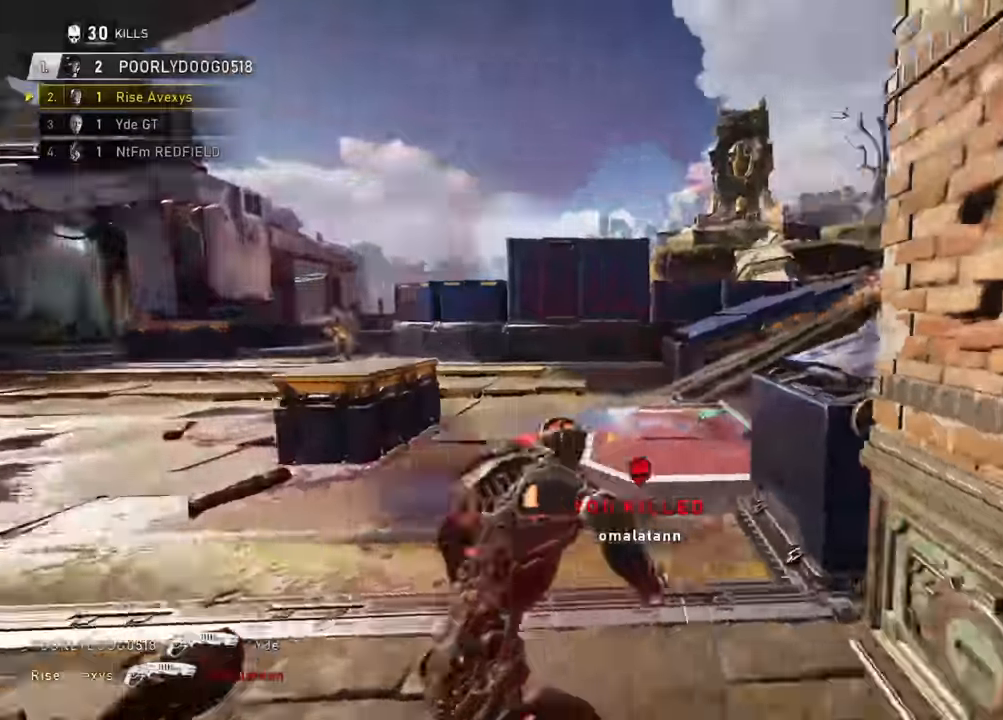
{"buttons": [], "left_stick": "up-right", "right_stick": "right", "events": [[17, "left_stick", "up-right"], [100, "right_stick", "center"], [150, "left_stick", "left"], [250, "left_stick", "down-left"], [467, "left_stick", "up-right"], [467, "right_stick", "right"]]}
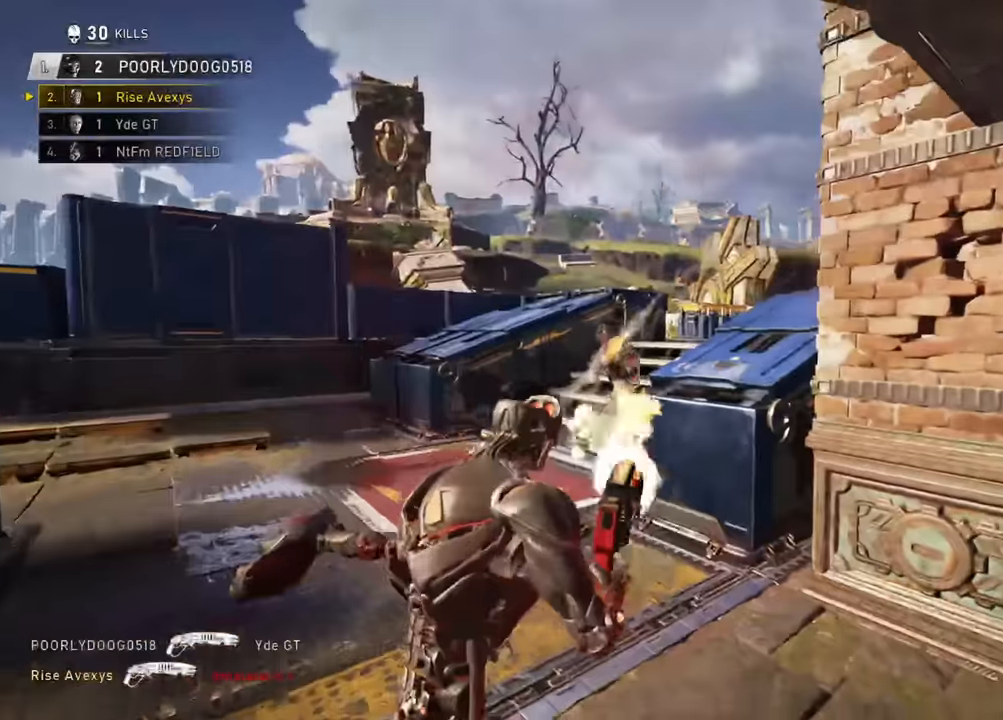
{"buttons": ["A"], "left_stick": "up-left", "right_stick": "center", "events": [[17, "R2", "down"], [50, "right_stick", "down-left"], [100, "left_stick", "down-right"], [100, "right_stick", "center"], [151, "right_stick", "right"], [217, "A", "down"], [217, "R2", "up"], [267, "left_stick", "up-right"], [284, "A", "up"], [301, "right_stick", "left"], [384, "left_stick", "down-left"], [451, "A", "down"], [501, "left_stick", "up-left"], [501, "right_stick", "center"]]}
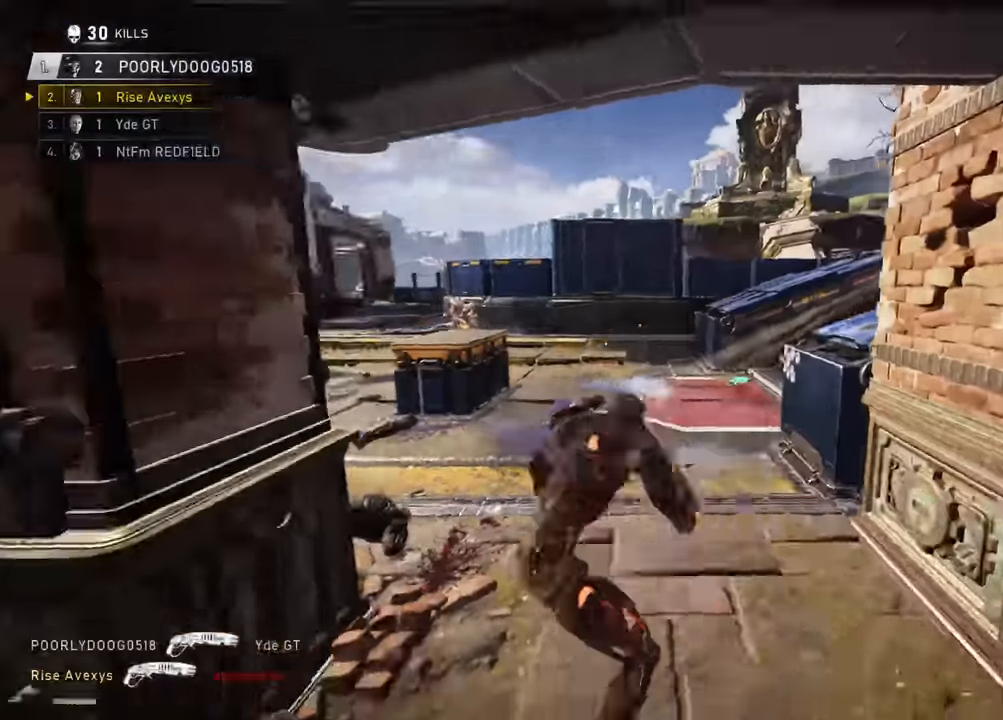
{"buttons": [], "left_stick": "down-left", "right_stick": "center", "events": [[17, "A", "up"], [17, "right_stick", "right"], [33, "left_stick", "right"], [83, "A", "down"], [133, "A", "up"], [150, "left_stick", "left"], [150, "right_stick", "down-left"], [200, "A", "down"], [200, "right_stick", "left"], [267, "A", "up"], [300, "left_stick", "down"], [384, "left_stick", "down-left"], [450, "right_stick", "center"]]}
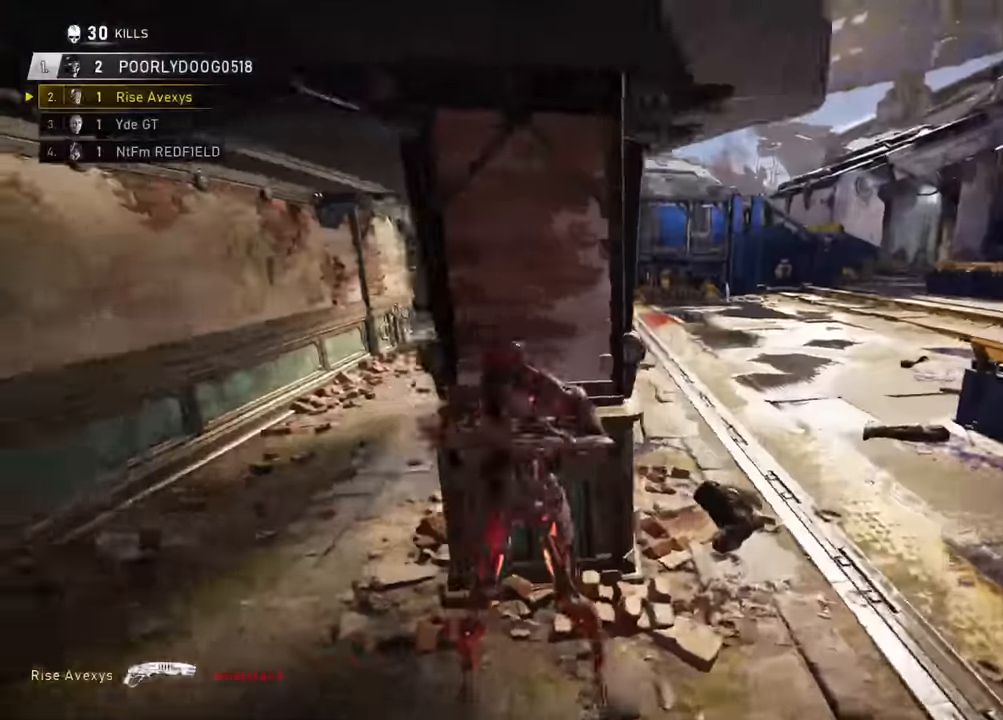
{"buttons": ["A"], "left_stick": "up-left", "right_stick": "center", "events": [[84, "right_stick", "left"], [100, "A", "down"], [100, "left_stick", "up-left"], [151, "right_stick", "center"], [167, "A", "up"], [234, "right_stick", "right"], [301, "right_stick", "center"], [484, "A", "down"]]}
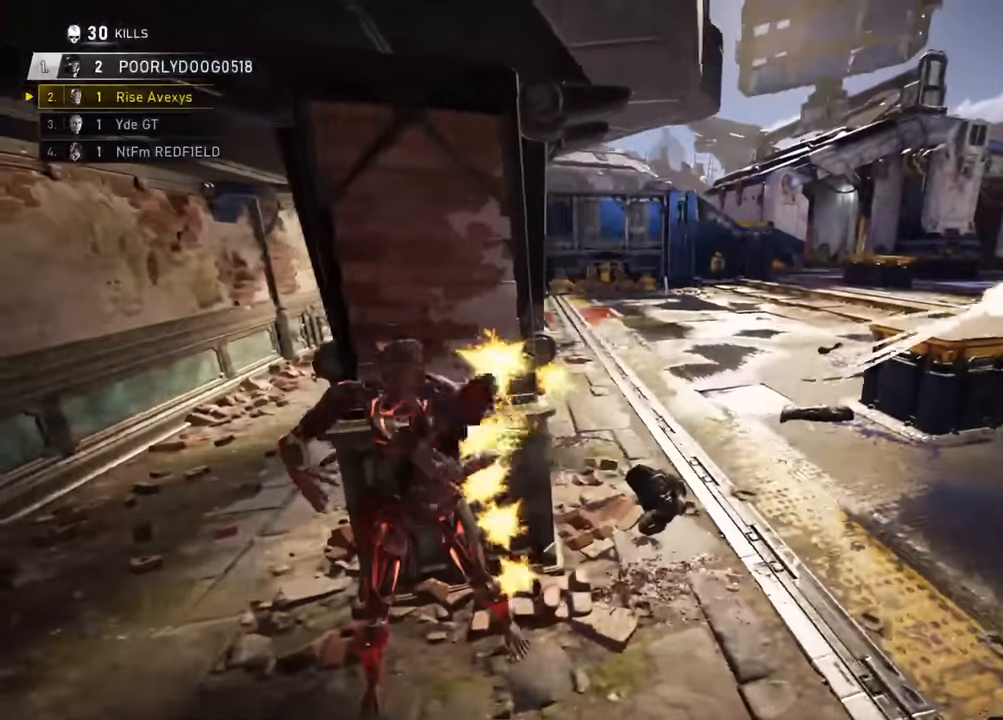
{"buttons": [], "left_stick": "up-left", "right_stick": "center", "events": [[83, "A", "up"]]}
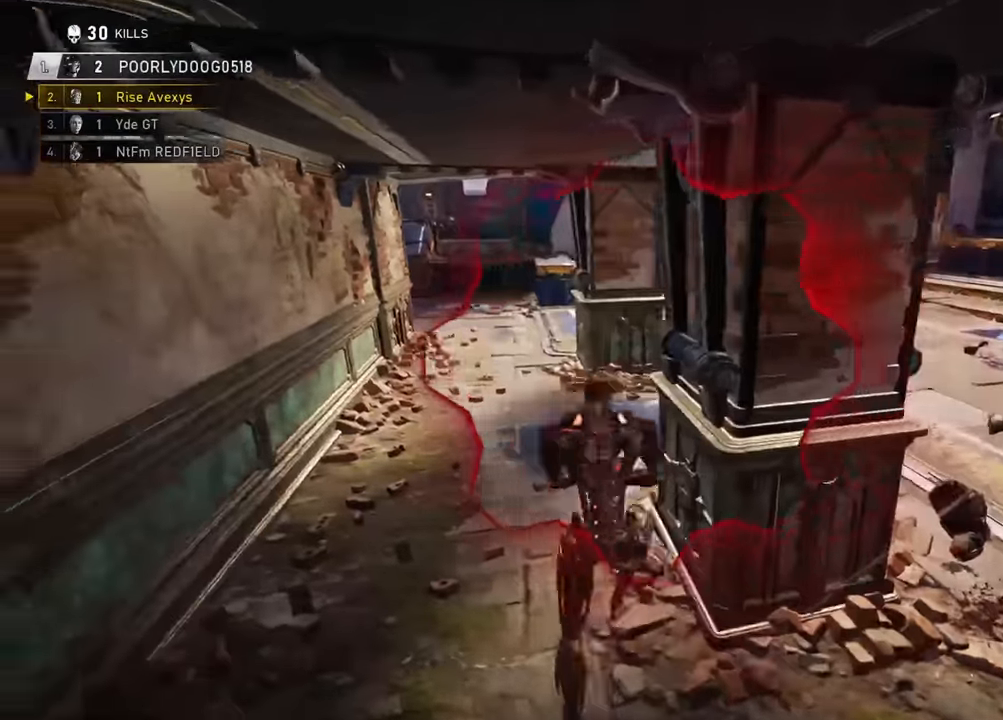
{"buttons": [], "left_stick": "up-left", "right_stick": "center", "events": [[50, "A", "down"], [100, "A", "up"], [100, "left_stick", "up-right"], [100, "right_stick", "right"], [167, "A", "down"], [234, "A", "up"], [267, "right_stick", "center"], [284, "left_stick", "down-left"], [401, "left_stick", "up-left"]]}
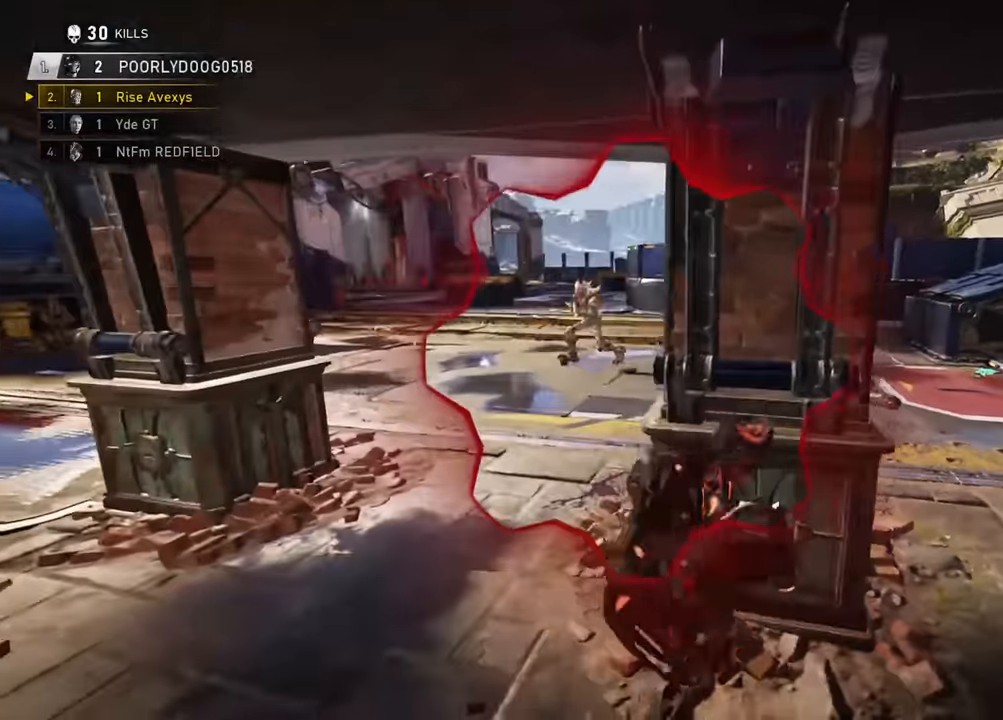
{"buttons": [], "left_stick": "down-left", "right_stick": "center", "events": [[50, "left_stick", "up-right"], [300, "left_stick", "center"], [400, "left_stick", "down-left"]]}
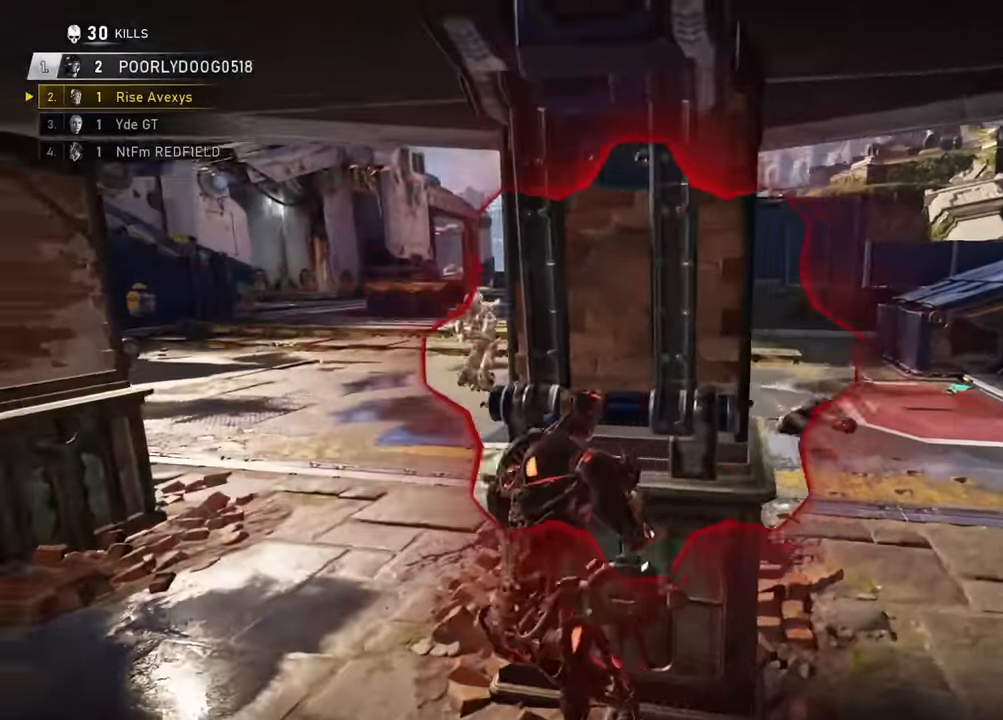
{"buttons": [], "left_stick": "up-right", "right_stick": "center"}
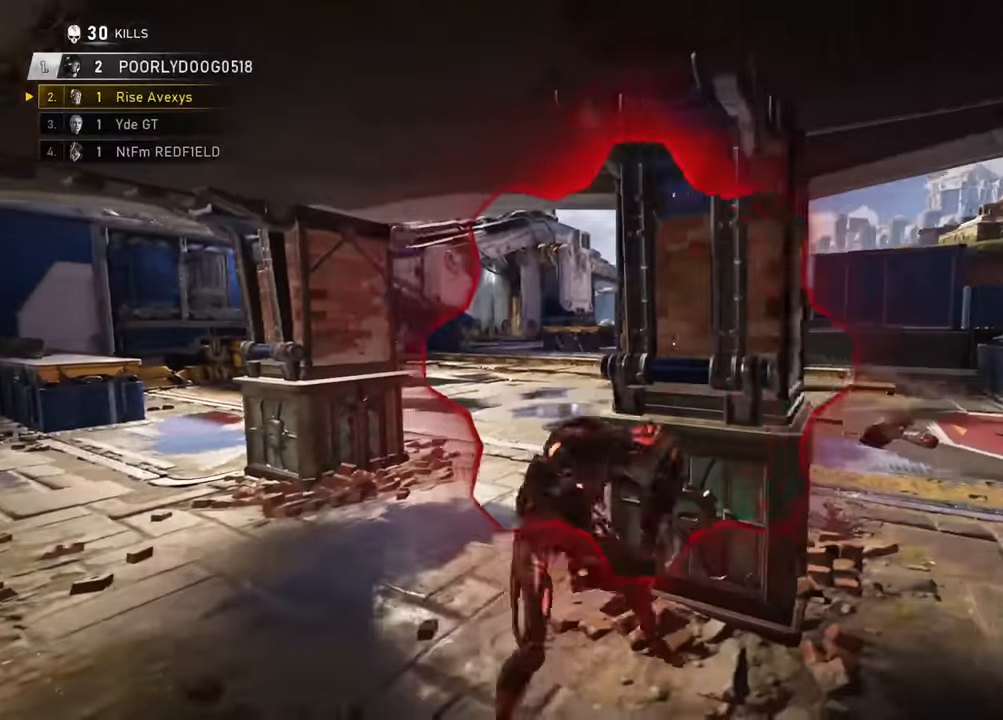
{"buttons": [], "left_stick": "left", "right_stick": "center", "events": [[284, "left_stick", "center"], [367, "left_stick", "down"], [467, "left_stick", "left"]]}
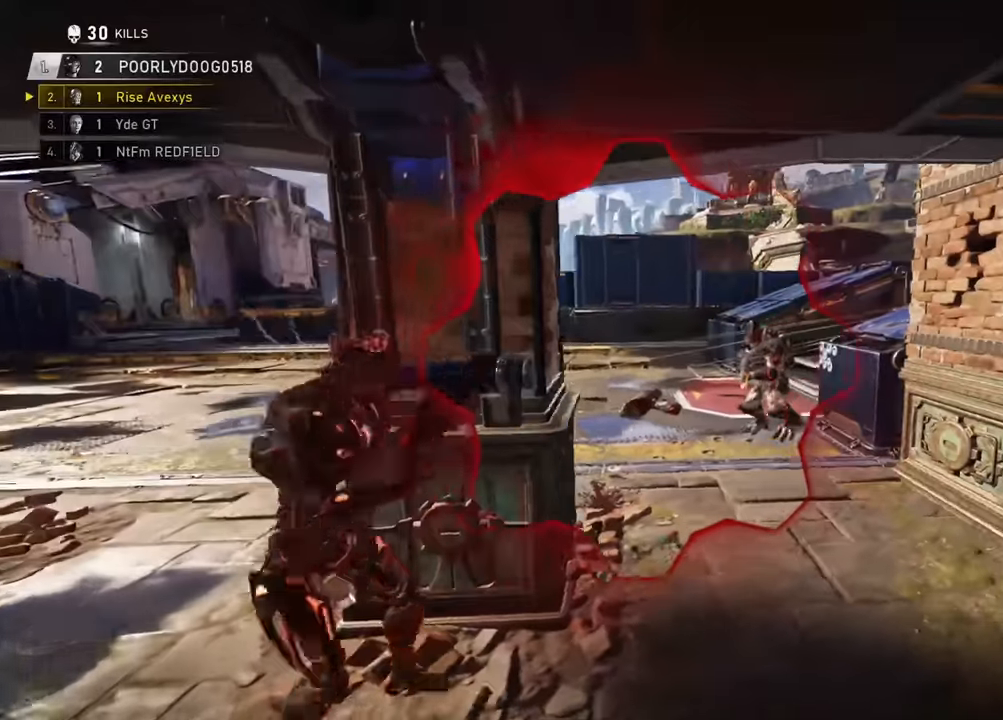
{"buttons": [], "left_stick": "left", "right_stick": "center", "events": [[100, "left_stick", "up-right"], [333, "left_stick", "up-left"], [417, "left_stick", "left"]]}
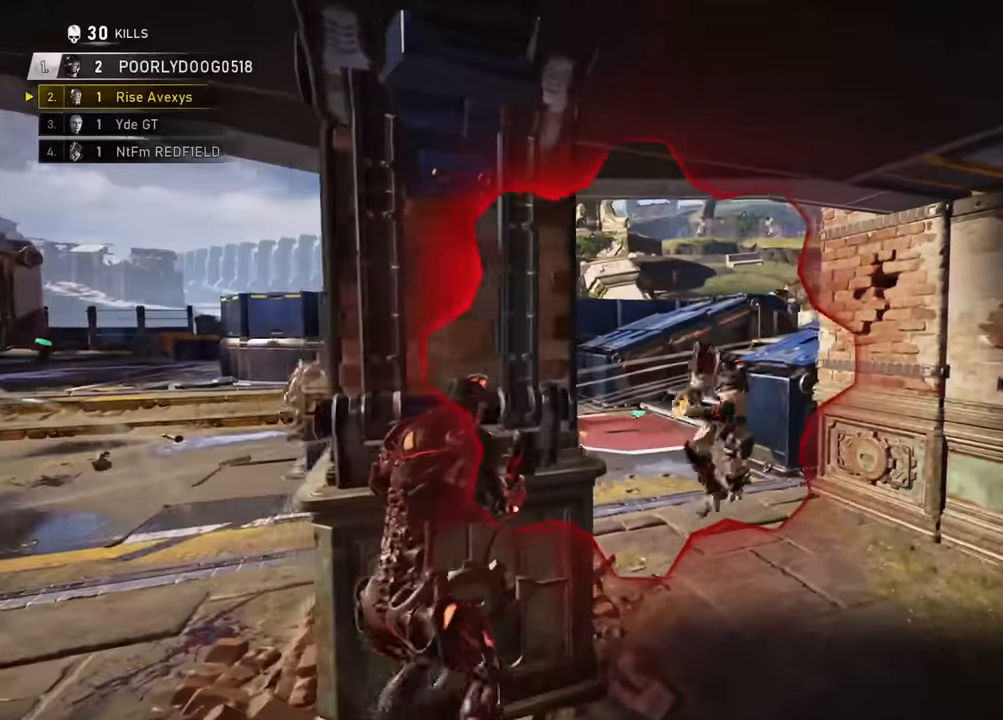
{"buttons": ["A"], "left_stick": "down-right", "right_stick": "right", "events": [[17, "left_stick", "right"], [150, "right_stick", "right"], [217, "left_stick", "down-left"], [234, "R2", "down"], [250, "right_stick", "down-left"], [351, "right_stick", "center"], [401, "right_stick", "right"], [417, "left_stick", "down-right"], [434, "R2", "up"], [501, "A", "down"]]}
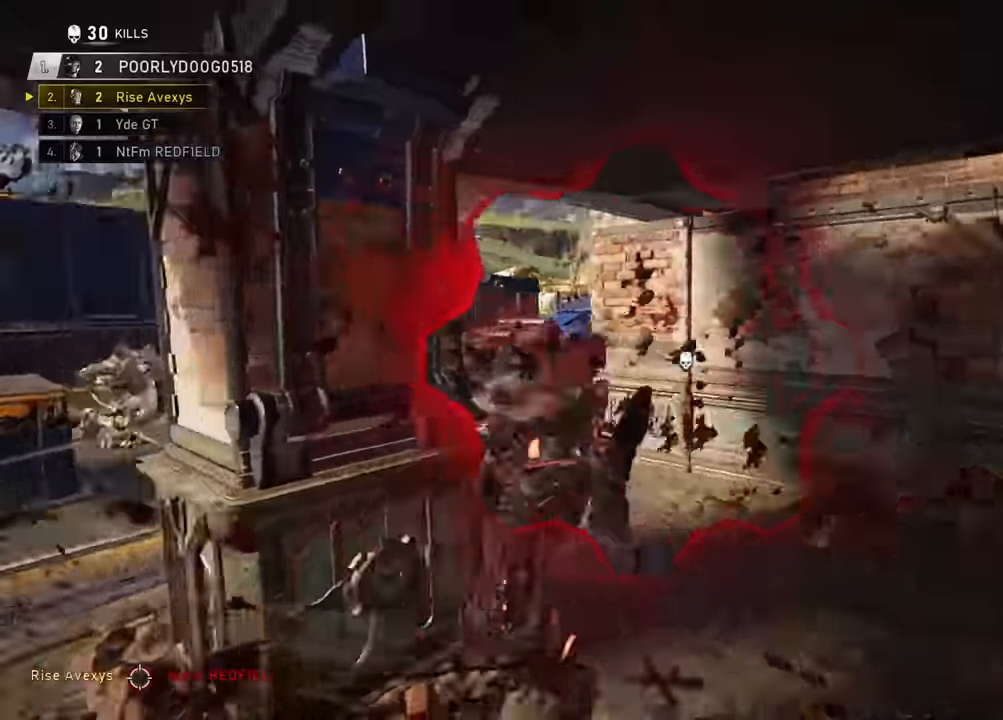
{"buttons": [], "left_stick": "up-left", "right_stick": "center", "events": [[33, "A", "up"], [50, "right_stick", "down-left"], [83, "left_stick", "up-left"], [116, "A", "down"], [116, "right_stick", "left"], [167, "A", "up"], [233, "left_stick", "down-left"], [317, "A", "down"], [350, "A", "up"], [367, "left_stick", "left"], [400, "right_stick", "center"], [500, "left_stick", "up-left"]]}